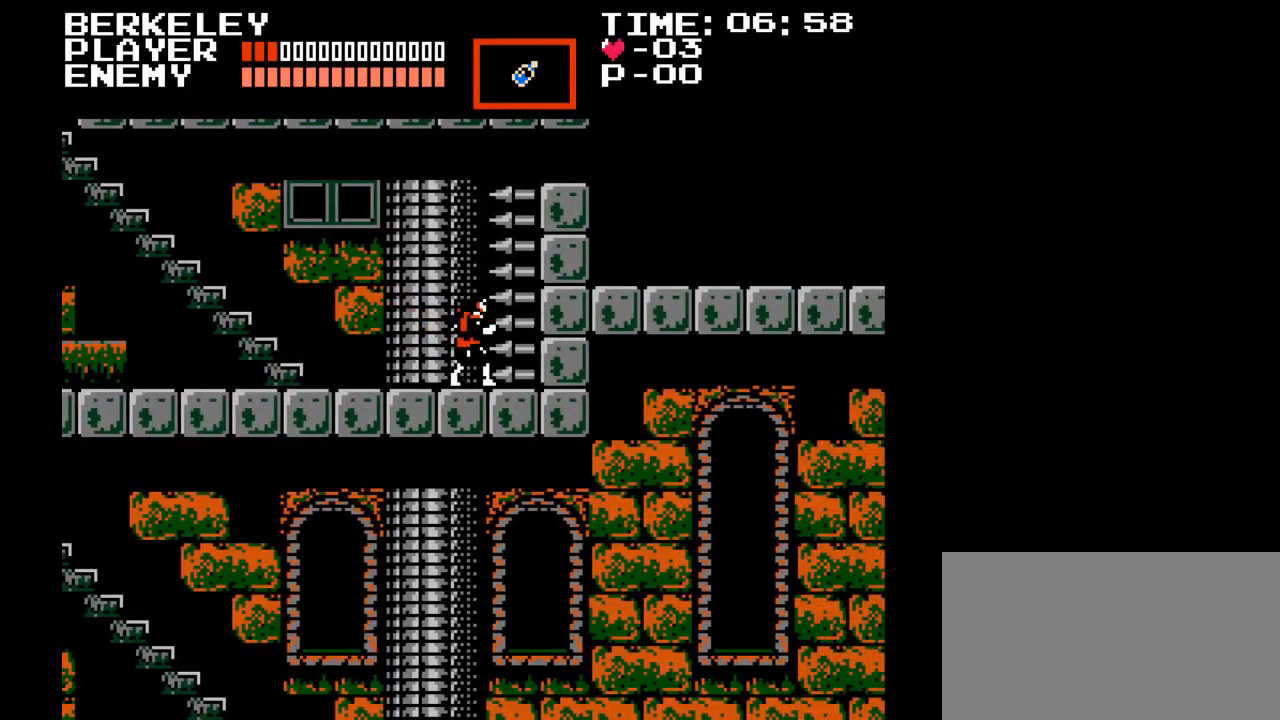
Gameplay with a controller (Nintendo layout); each line is a JSON object with the inputs held at the frame after it. "events" lists button and stick changes between this image and that frame as [ms after this image, input, new state], when the widget could be followed in between. Not read: L3 R3.
{"buttons": ["B"], "events": [[183, "B", "down"], [267, "B", "up"], [350, "B", "down"], [417, "B", "up"], [467, "B", "down"]]}
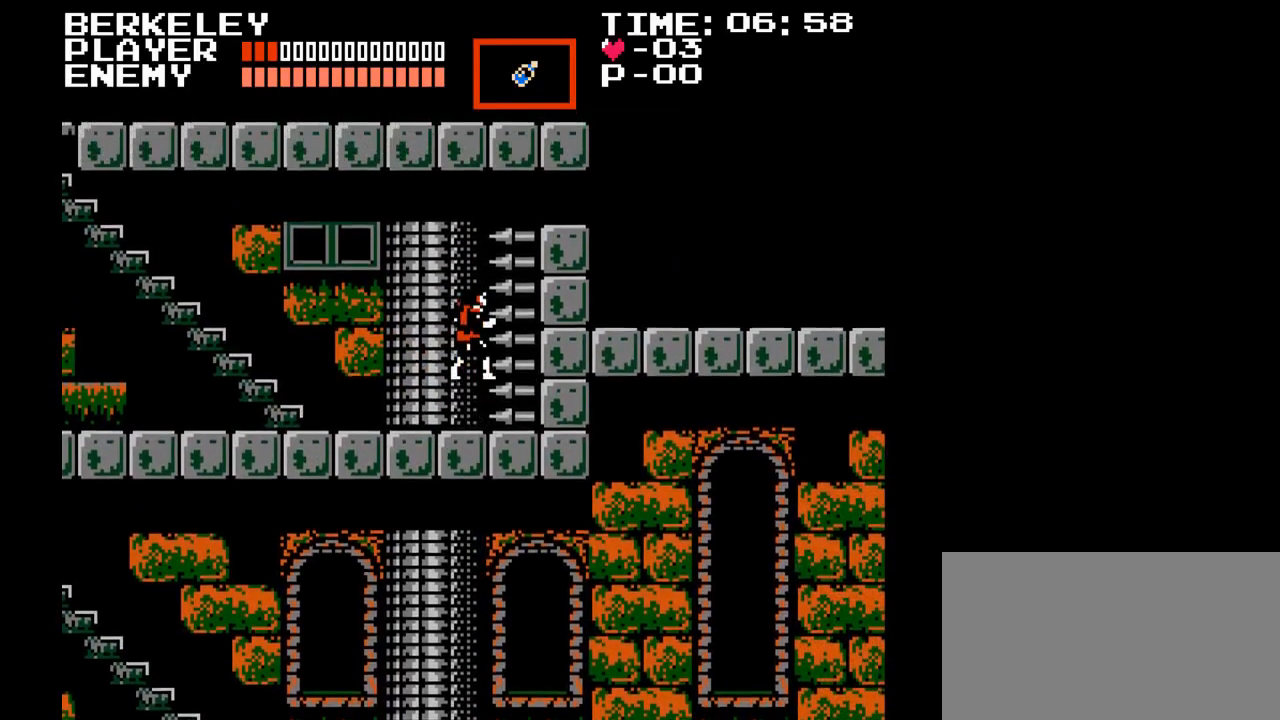
{"buttons": ["B"], "events": [[33, "B", "up"], [100, "B", "down"], [183, "B", "up"], [233, "B", "down"], [300, "B", "up"], [367, "B", "down"], [450, "B", "up"], [500, "B", "down"]]}
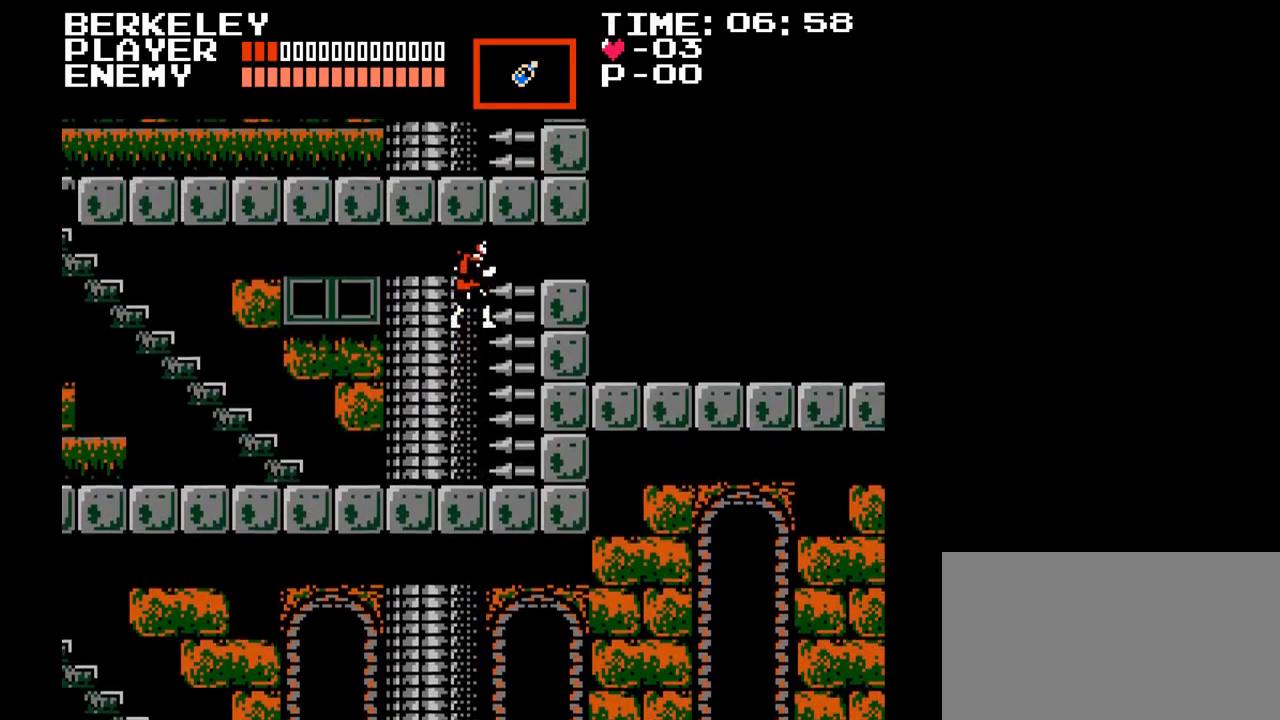
{"buttons": ["B"], "events": [[83, "B", "up"], [150, "B", "down"], [233, "B", "up"], [283, "B", "down"], [383, "B", "up"], [433, "B", "down"]]}
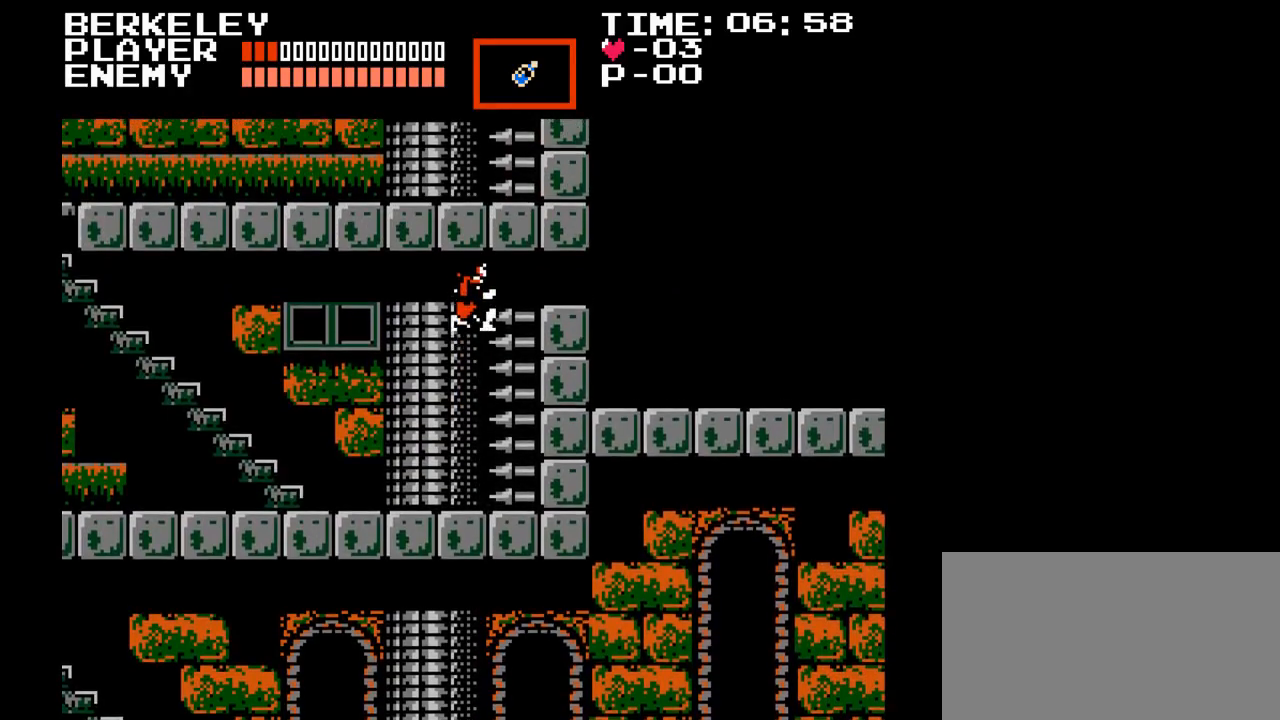
{"buttons": ["B", "DPAD_LEFT"], "events": [[33, "B", "up"], [67, "B", "down"], [183, "B", "up"], [200, "B", "down"], [300, "B", "up"], [300, "DPAD_LEFT", "down"], [367, "B", "down"], [467, "B", "up"], [500, "B", "down"]]}
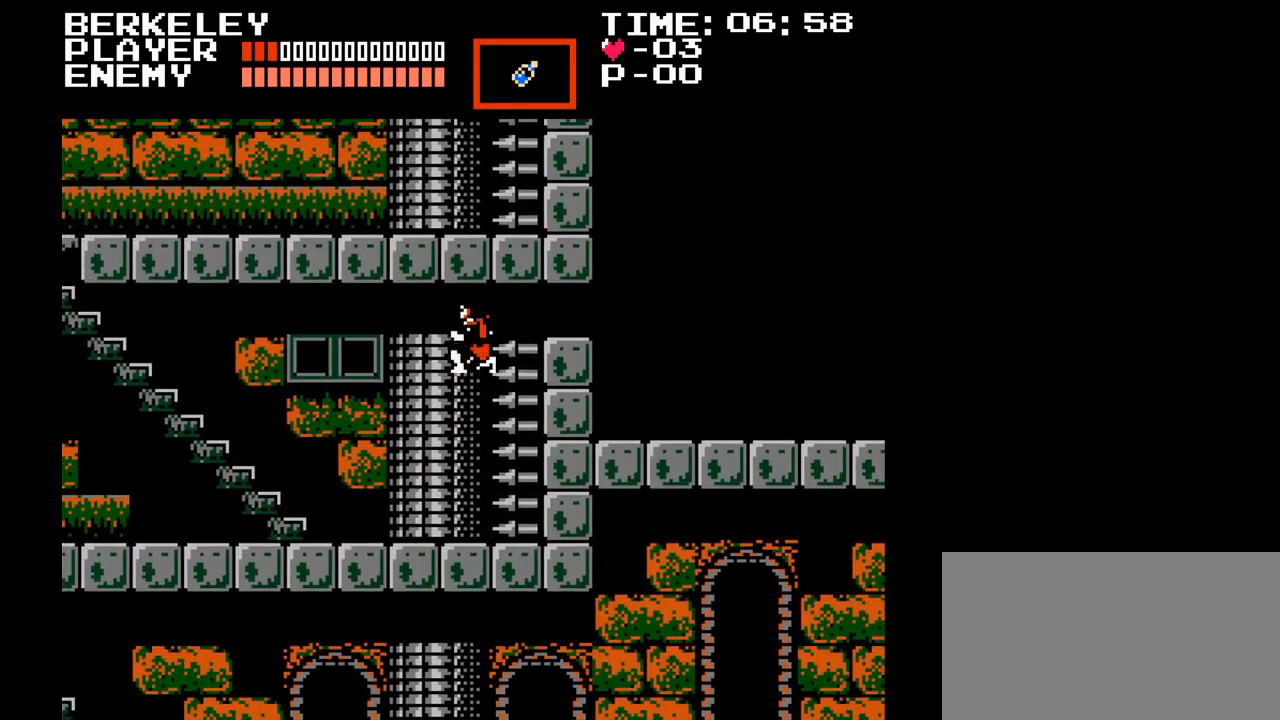
{"buttons": ["DPAD_LEFT"], "events": [[383, "B", "up"]]}
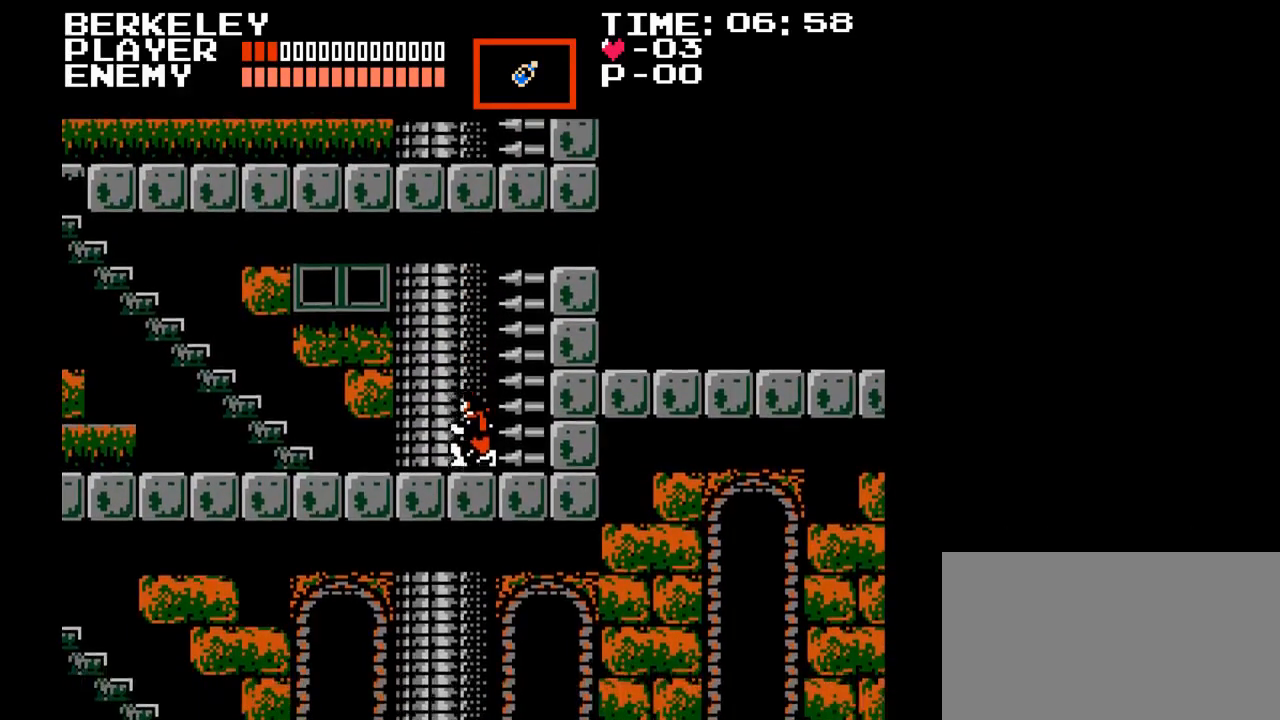
{"buttons": ["DPAD_LEFT"], "events": []}
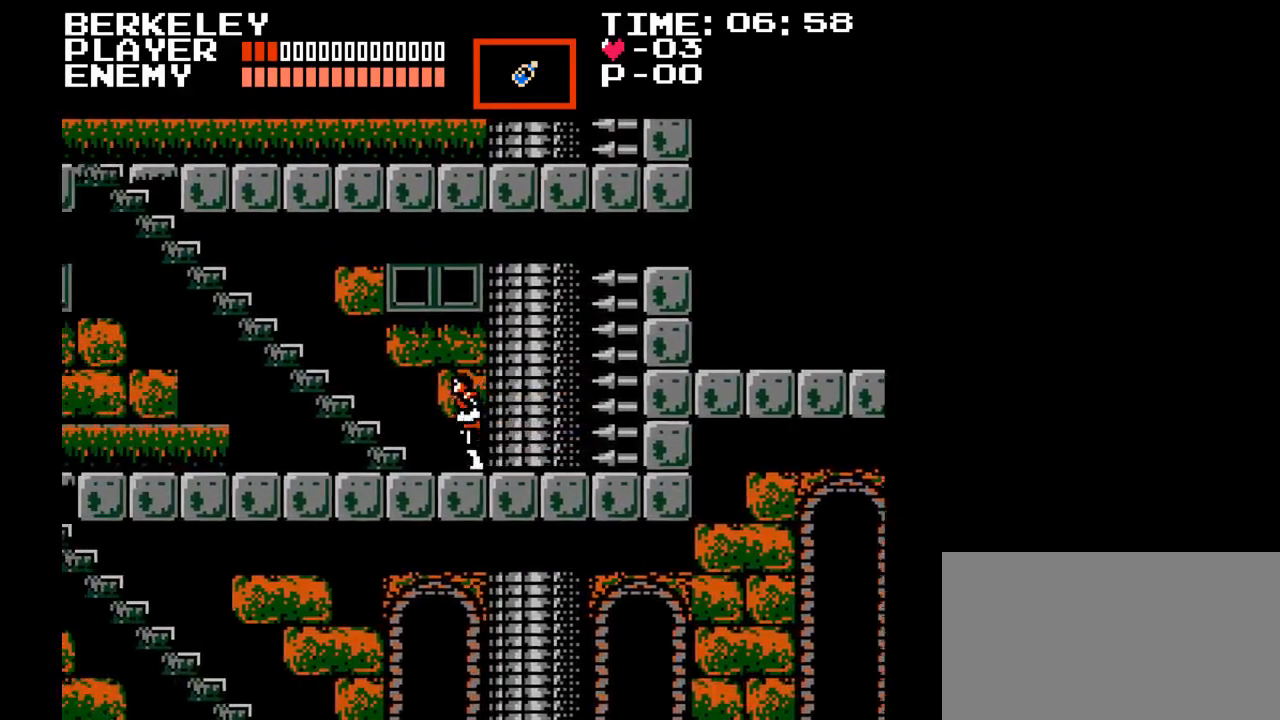
{"buttons": ["DPAD_UP"], "events": [[150, "DPAD_UP", "down"], [267, "DPAD_LEFT", "up"]]}
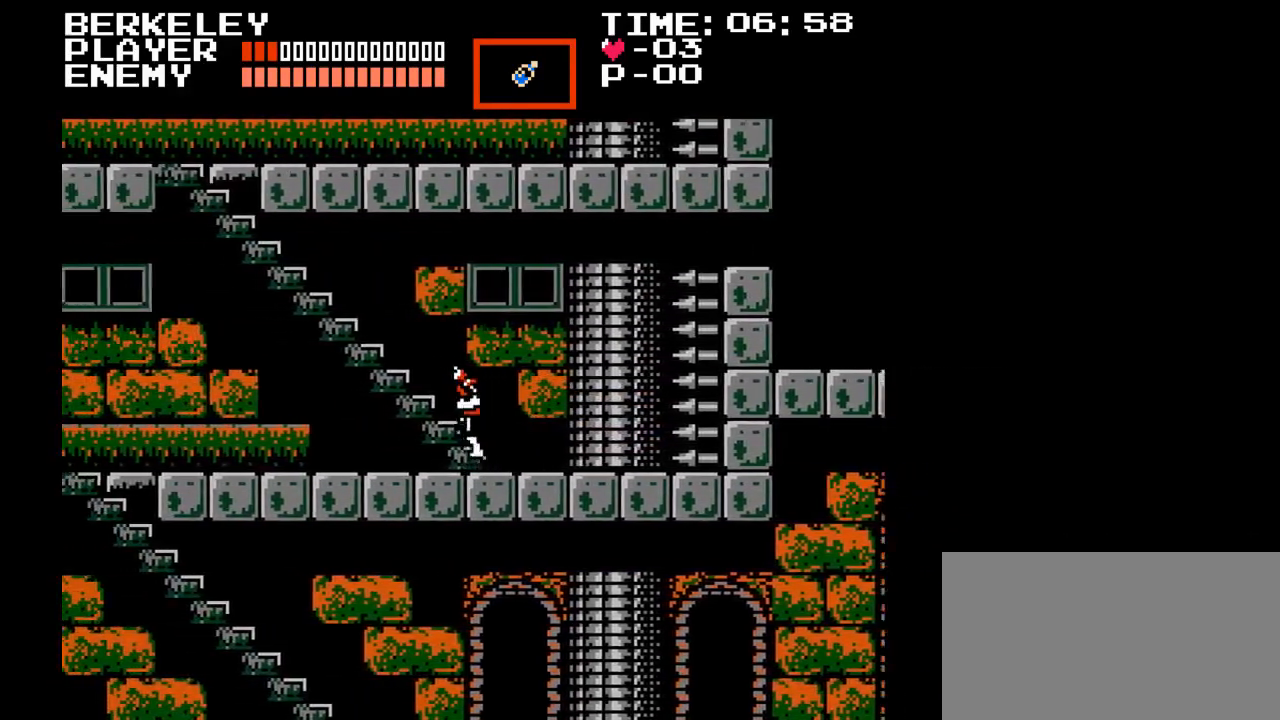
{"buttons": ["DPAD_UP"], "events": []}
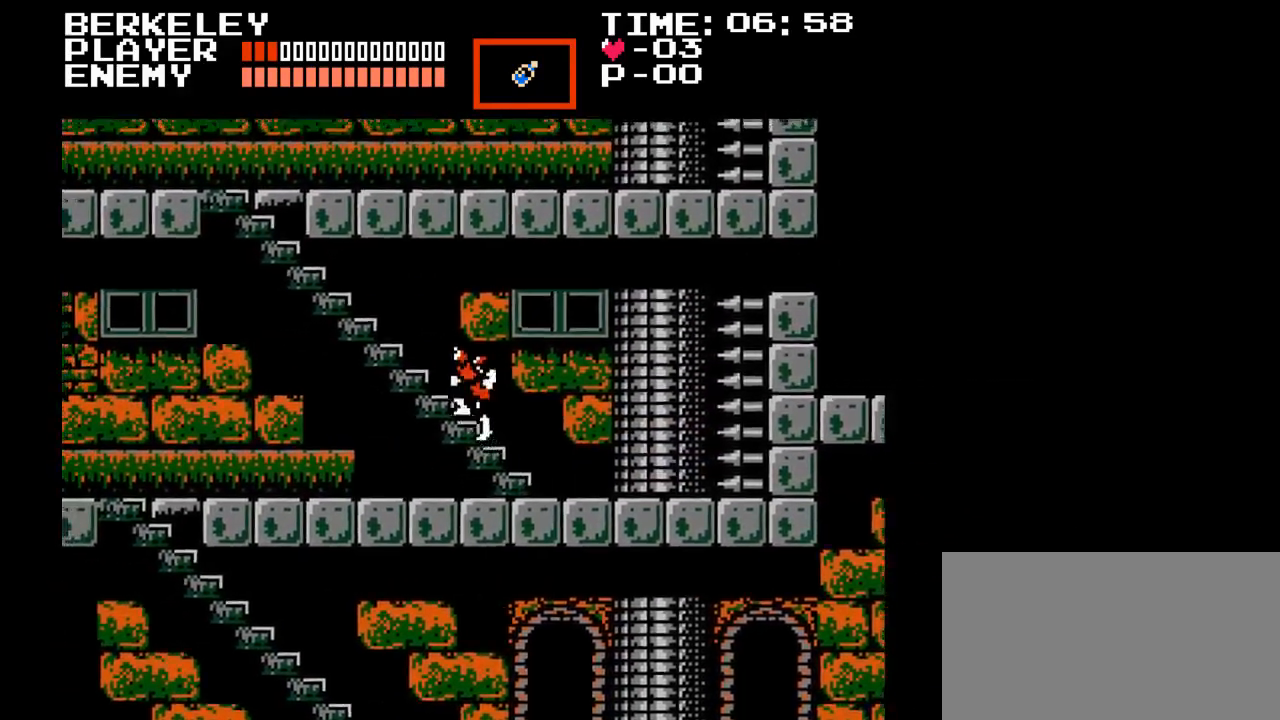
{"buttons": ["DPAD_UP"], "events": []}
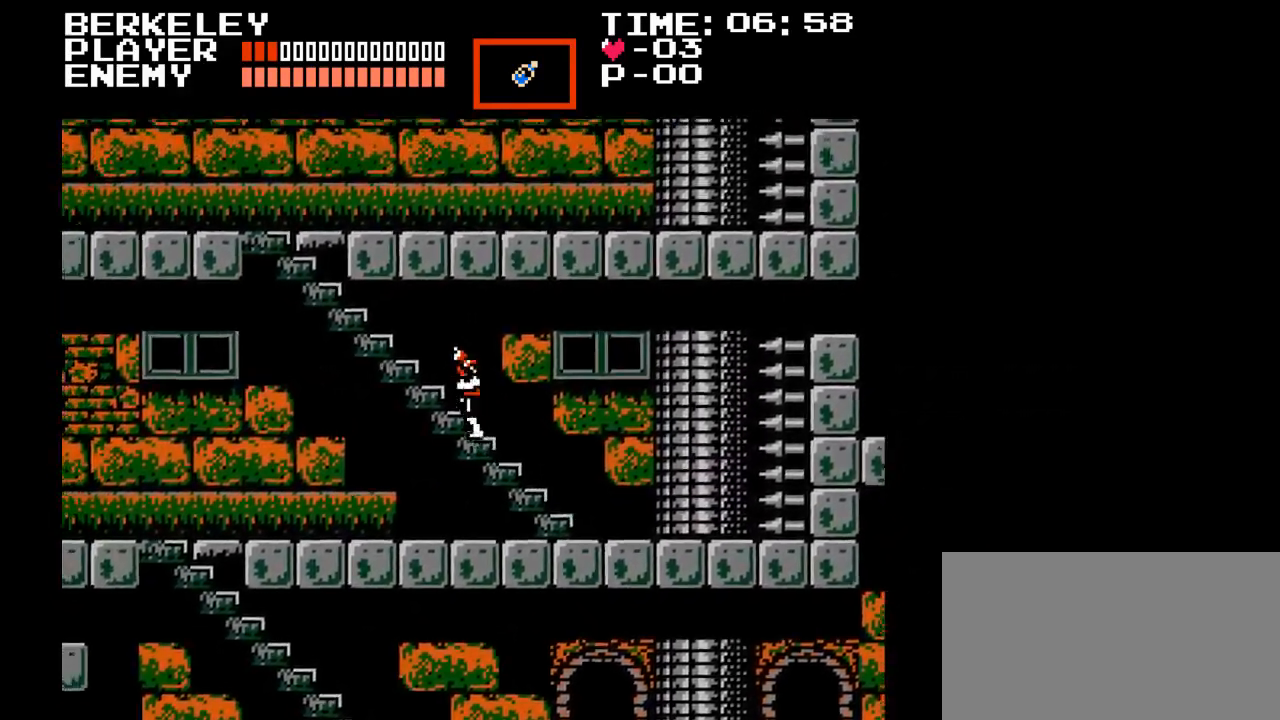
{"buttons": ["DPAD_UP"], "events": []}
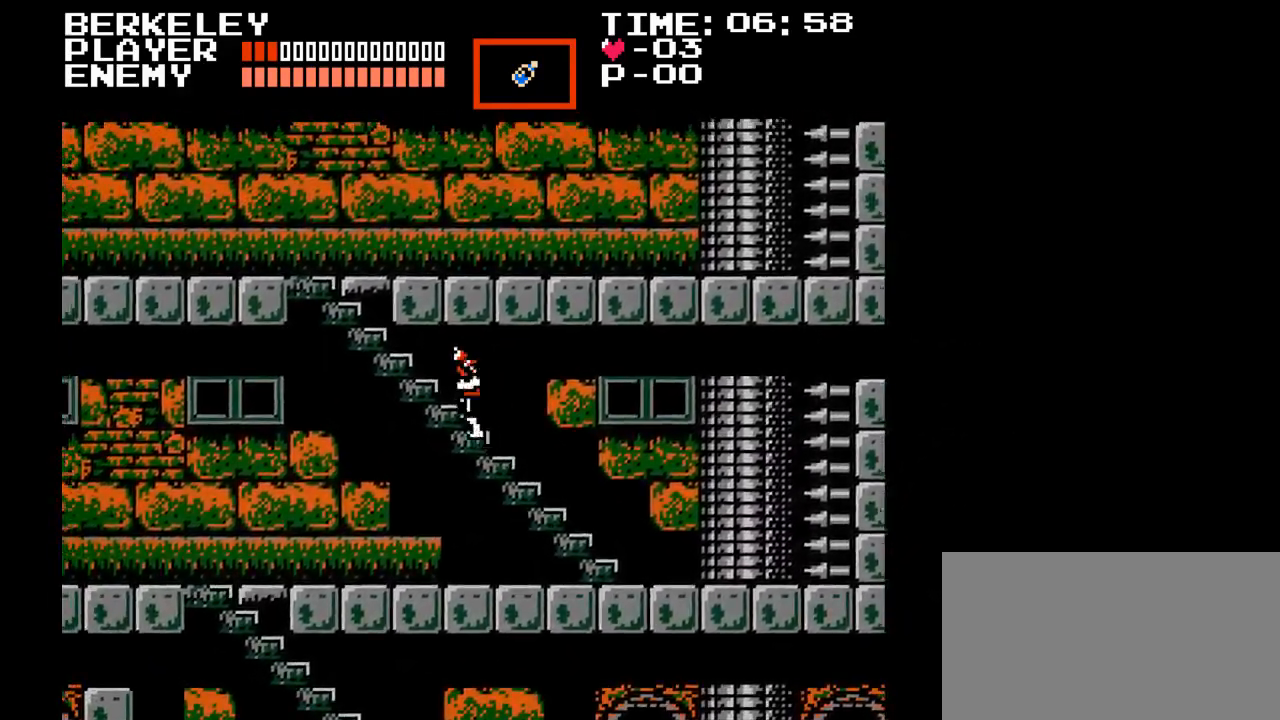
{"buttons": ["DPAD_UP"], "events": []}
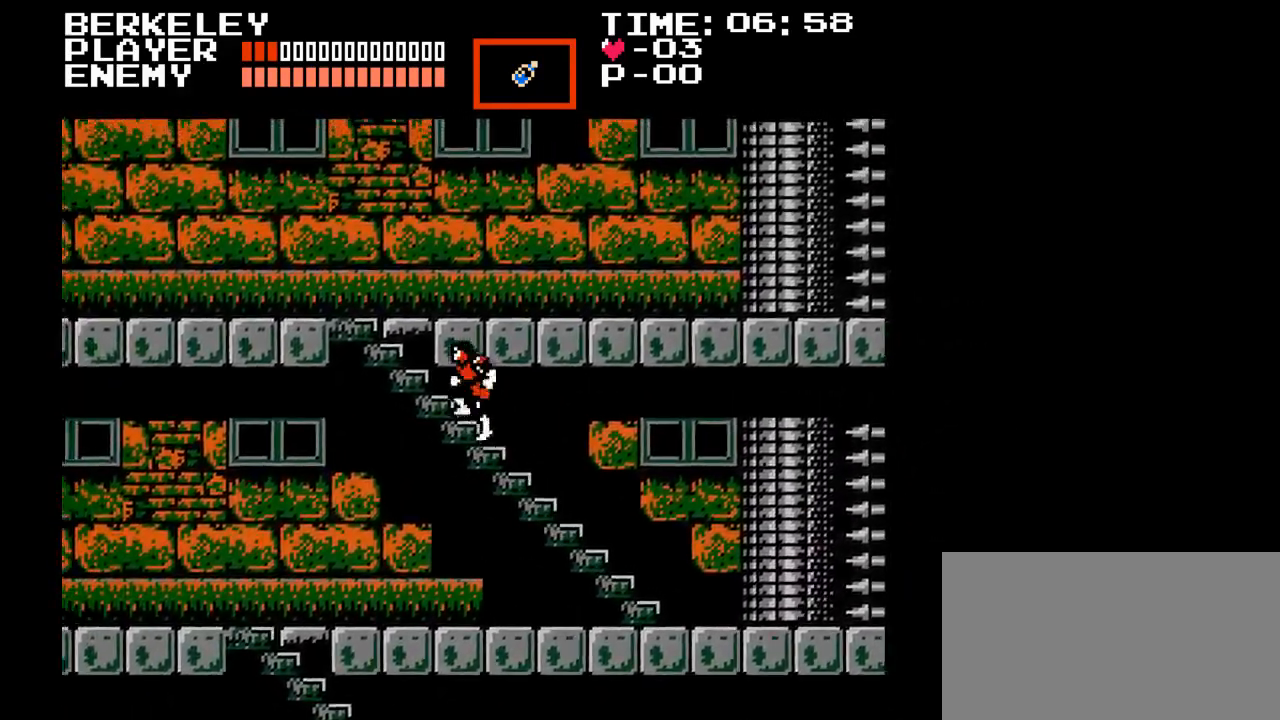
{"buttons": ["DPAD_UP"], "events": []}
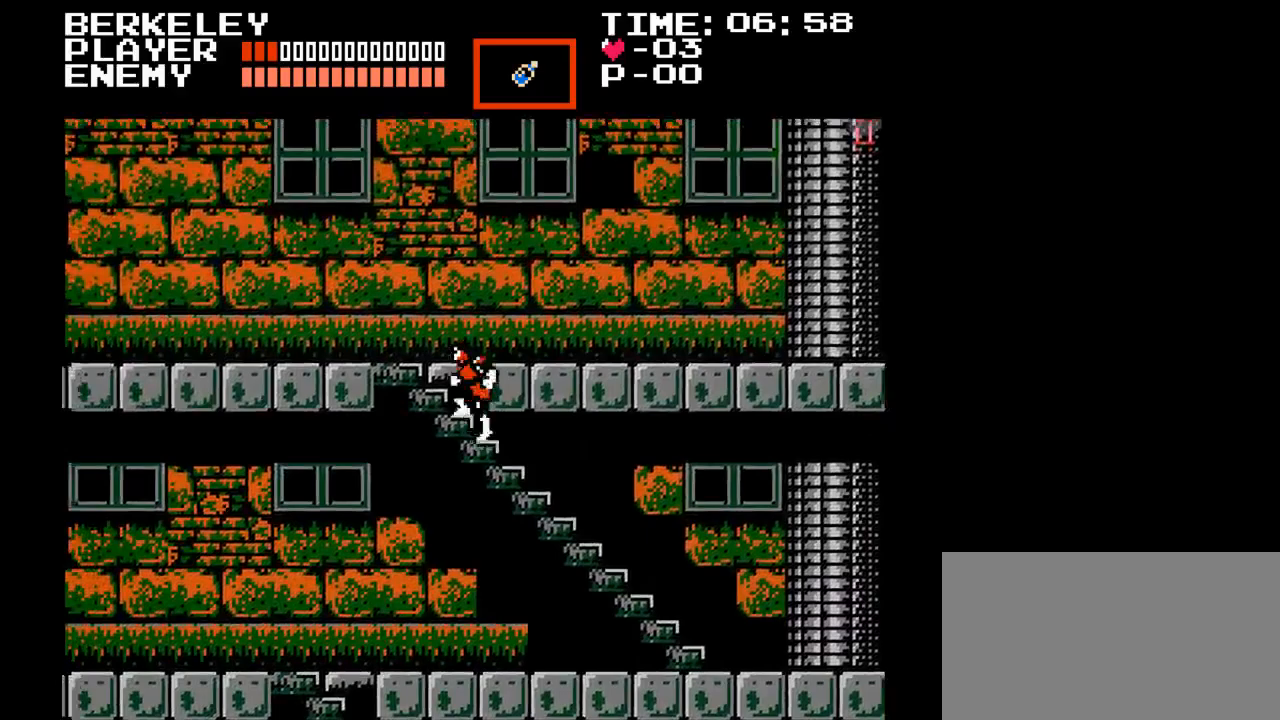
{"buttons": ["DPAD_UP", "DPAD_LEFT"], "events": [[367, "DPAD_LEFT", "down"]]}
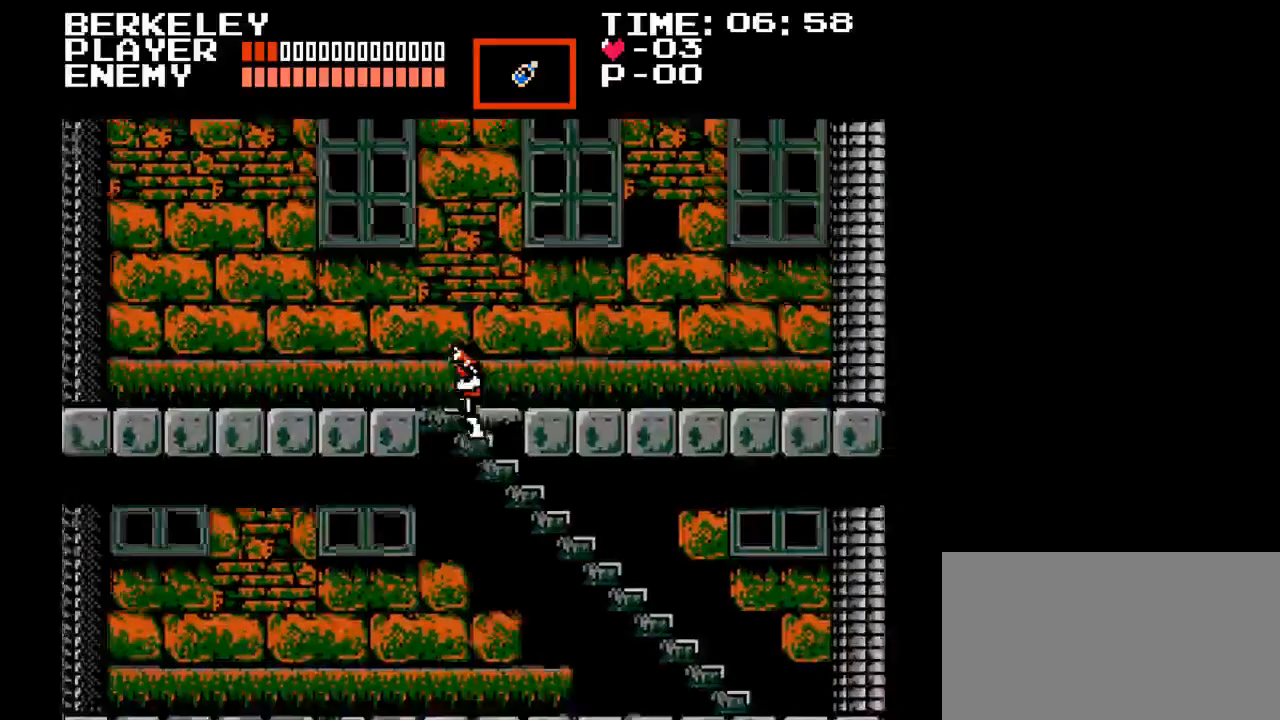
{"buttons": ["DPAD_UP"], "events": [[250, "DPAD_LEFT", "up"]]}
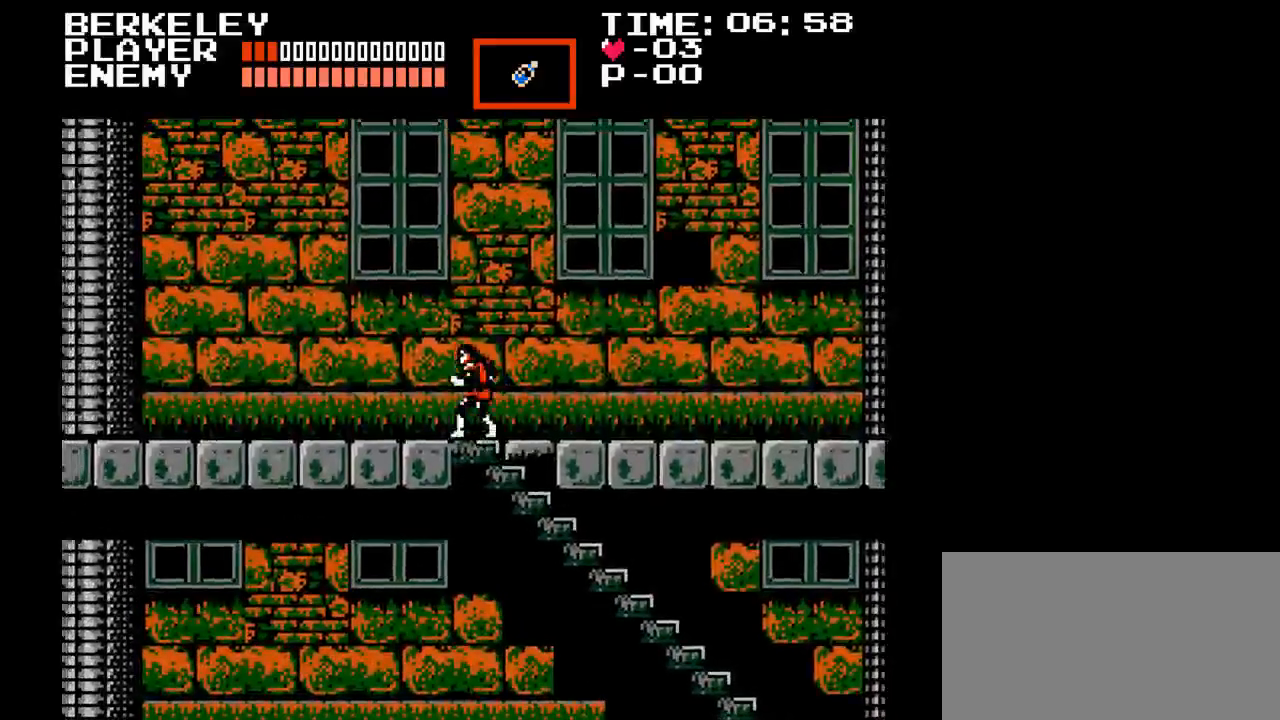
{"buttons": ["DPAD_RIGHT"], "events": [[183, "DPAD_UP", "up"], [200, "DPAD_RIGHT", "down"]]}
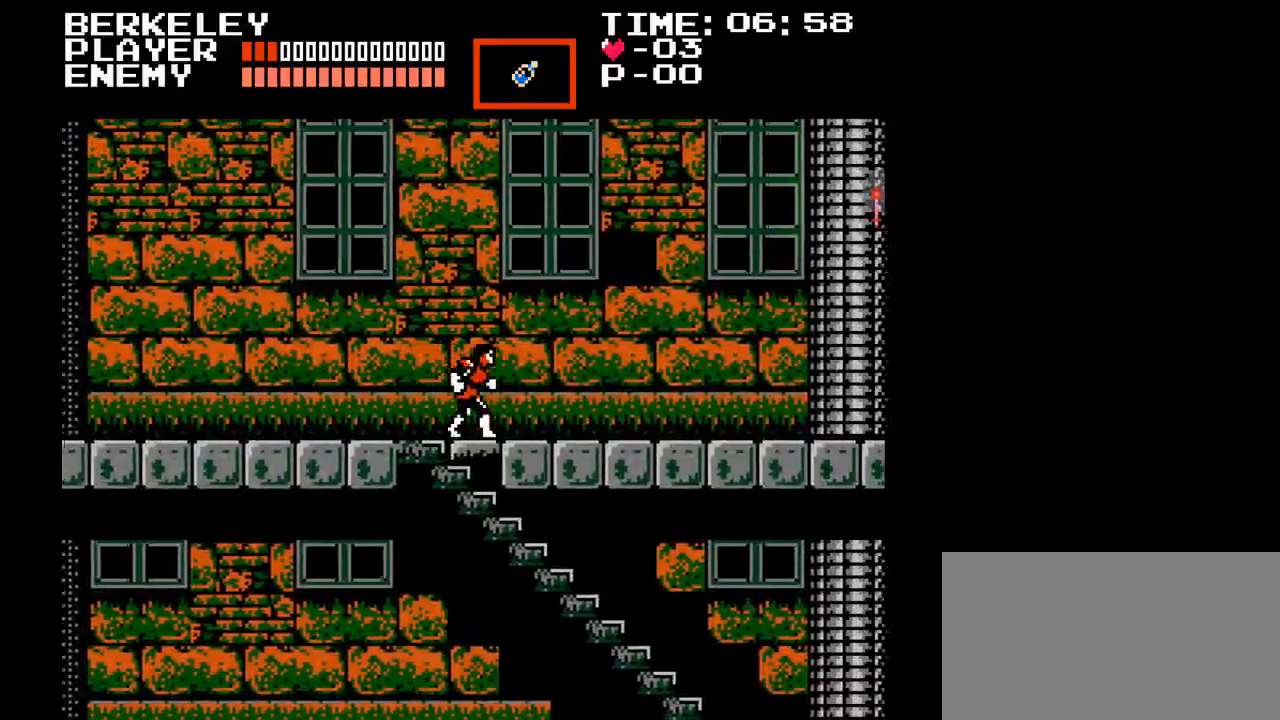
{"buttons": ["DPAD_LEFT"], "events": [[33, "DPAD_RIGHT", "up"], [200, "DPAD_LEFT", "down"]]}
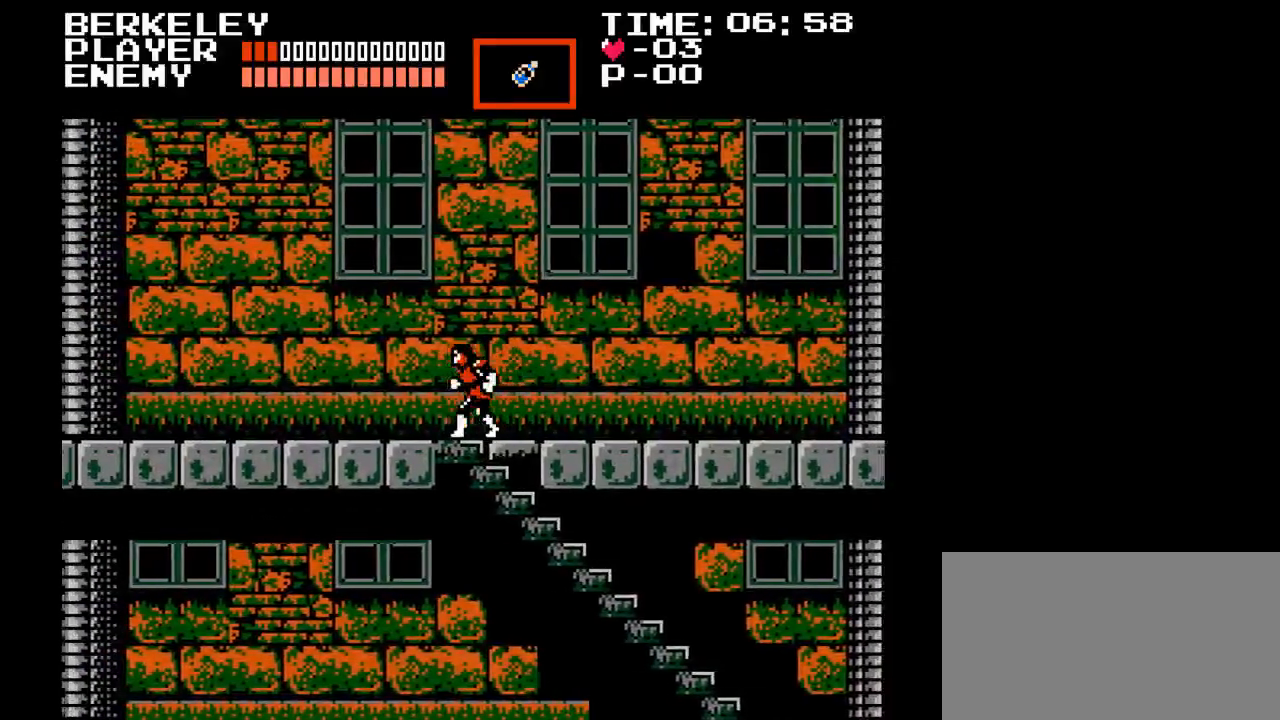
{"buttons": ["DPAD_RIGHT"], "events": [[250, "DPAD_LEFT", "up"], [250, "DPAD_UP", "down"], [283, "DPAD_UP", "up"], [317, "DPAD_RIGHT", "down"]]}
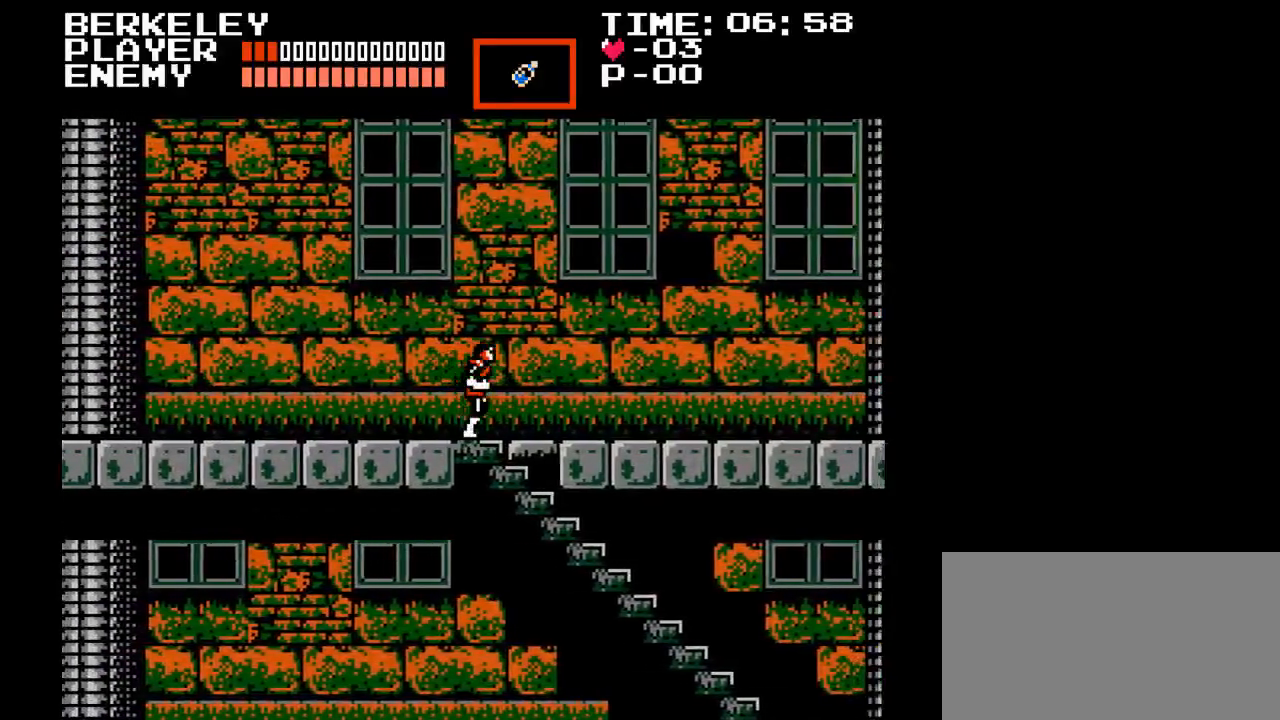
{"buttons": ["DPAD_RIGHT"], "events": []}
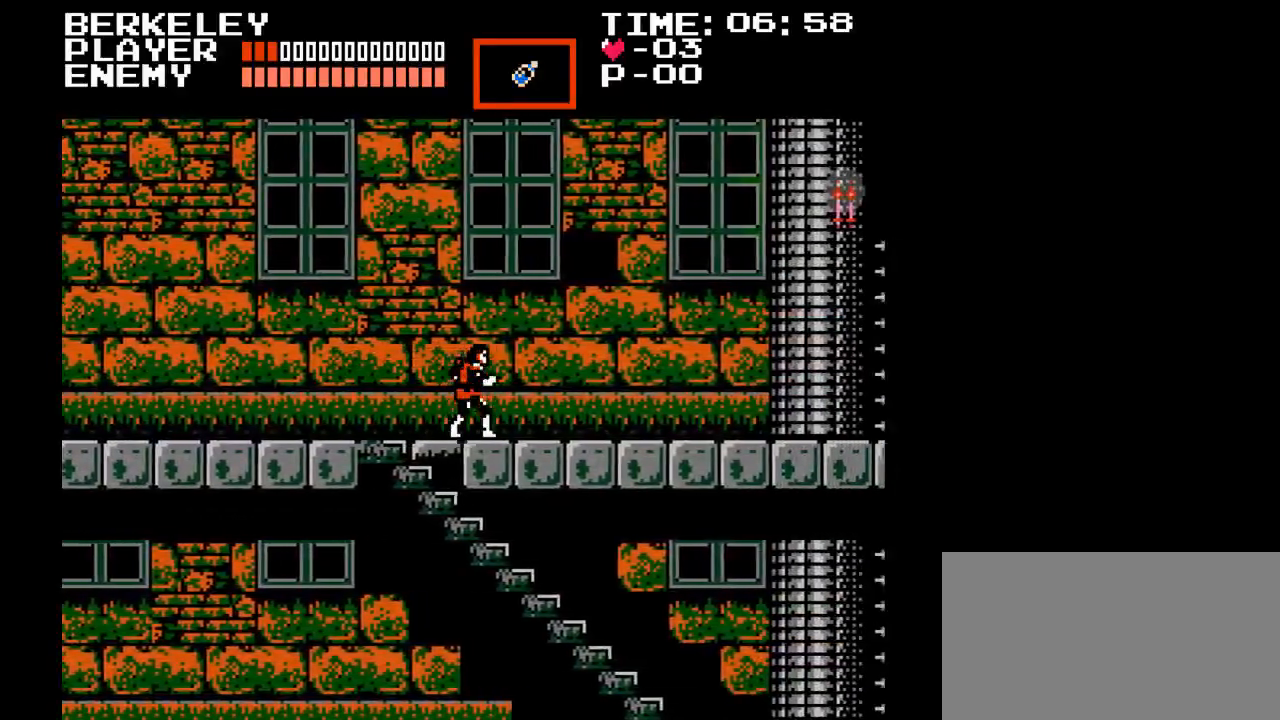
{"buttons": ["DPAD_RIGHT"], "events": []}
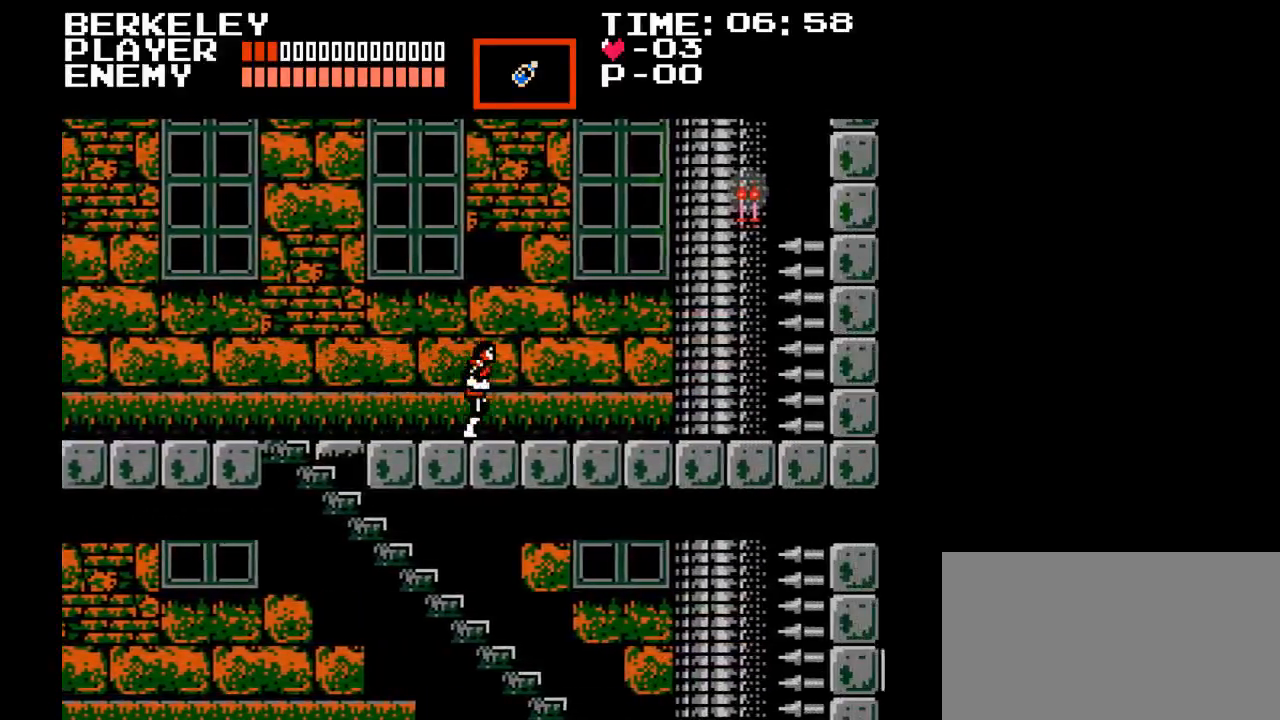
{"buttons": ["DPAD_LEFT"], "events": [[217, "DPAD_RIGHT", "up"], [300, "DPAD_LEFT", "down"]]}
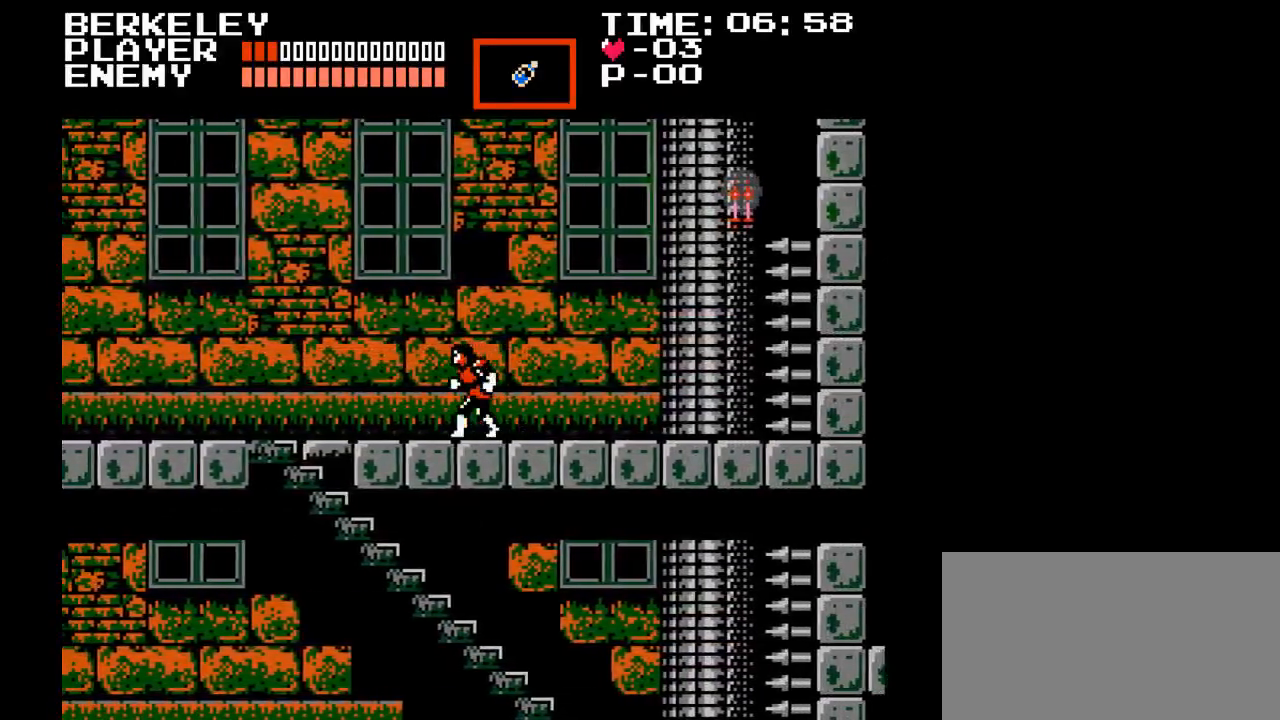
{"buttons": ["DPAD_LEFT"], "events": []}
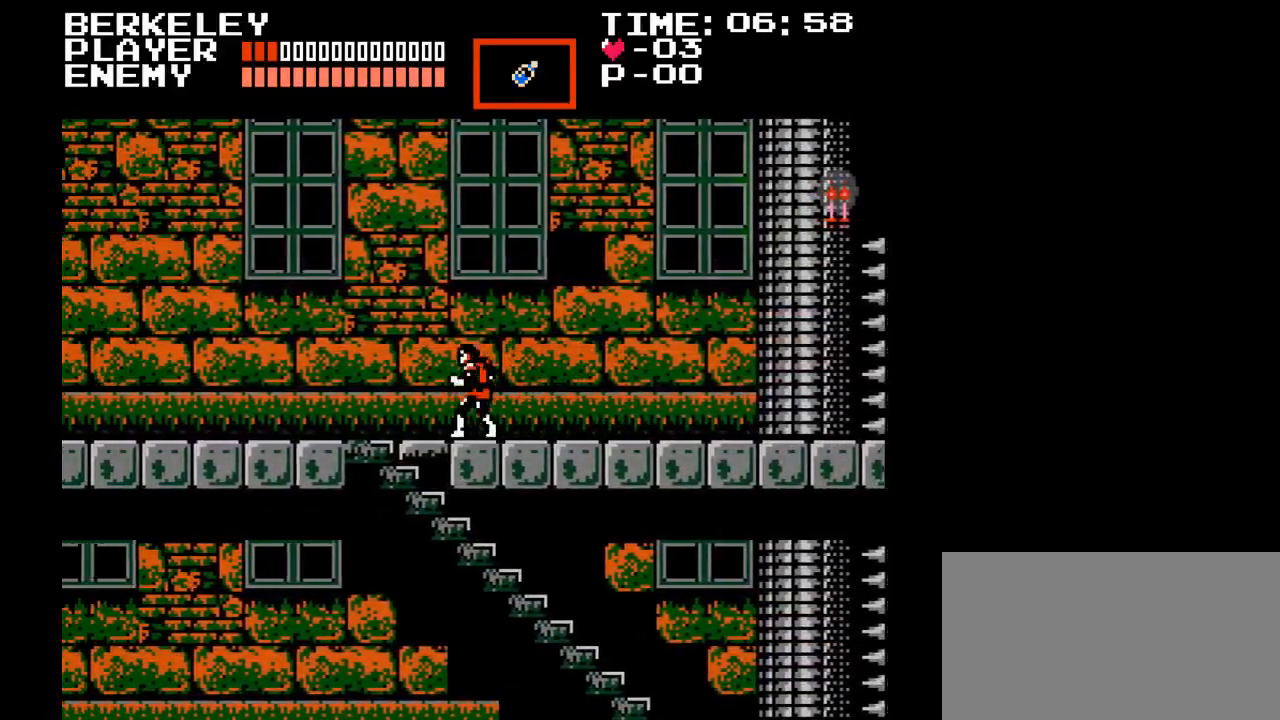
{"buttons": ["DPAD_LEFT"], "events": []}
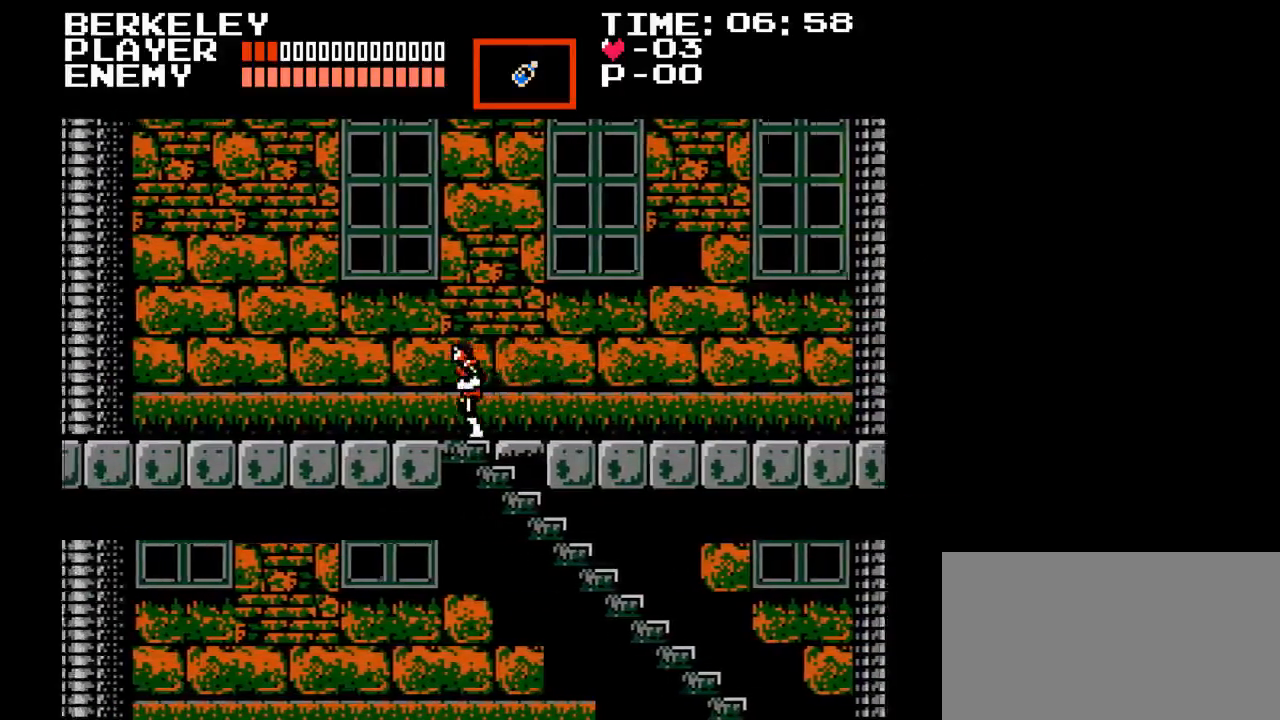
{"buttons": ["DPAD_LEFT"], "events": []}
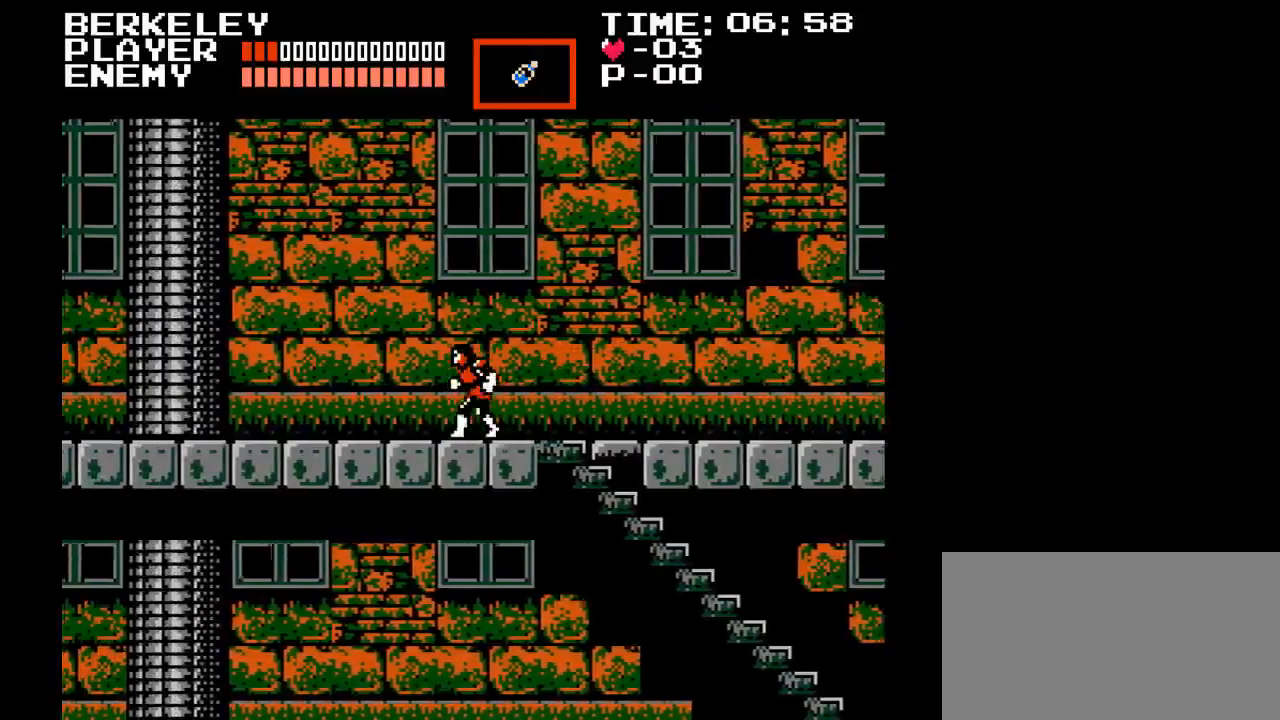
{"buttons": ["DPAD_LEFT"], "events": []}
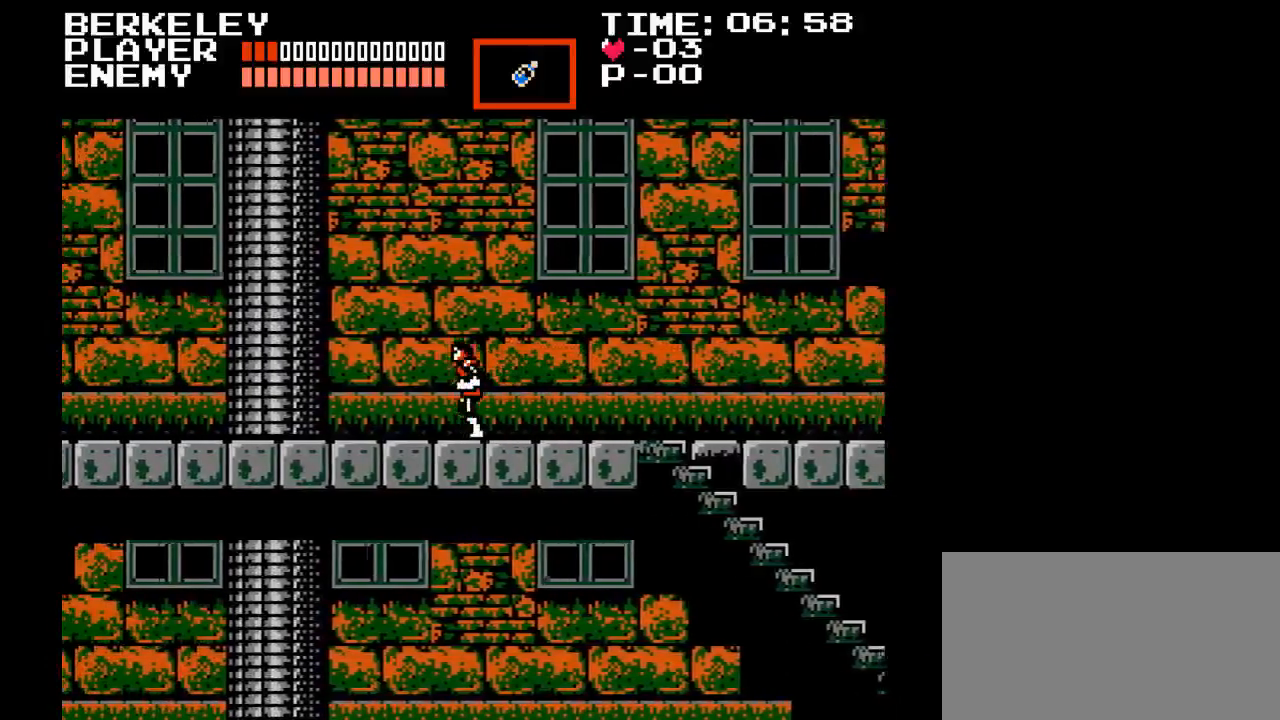
{"buttons": ["DPAD_LEFT"], "events": []}
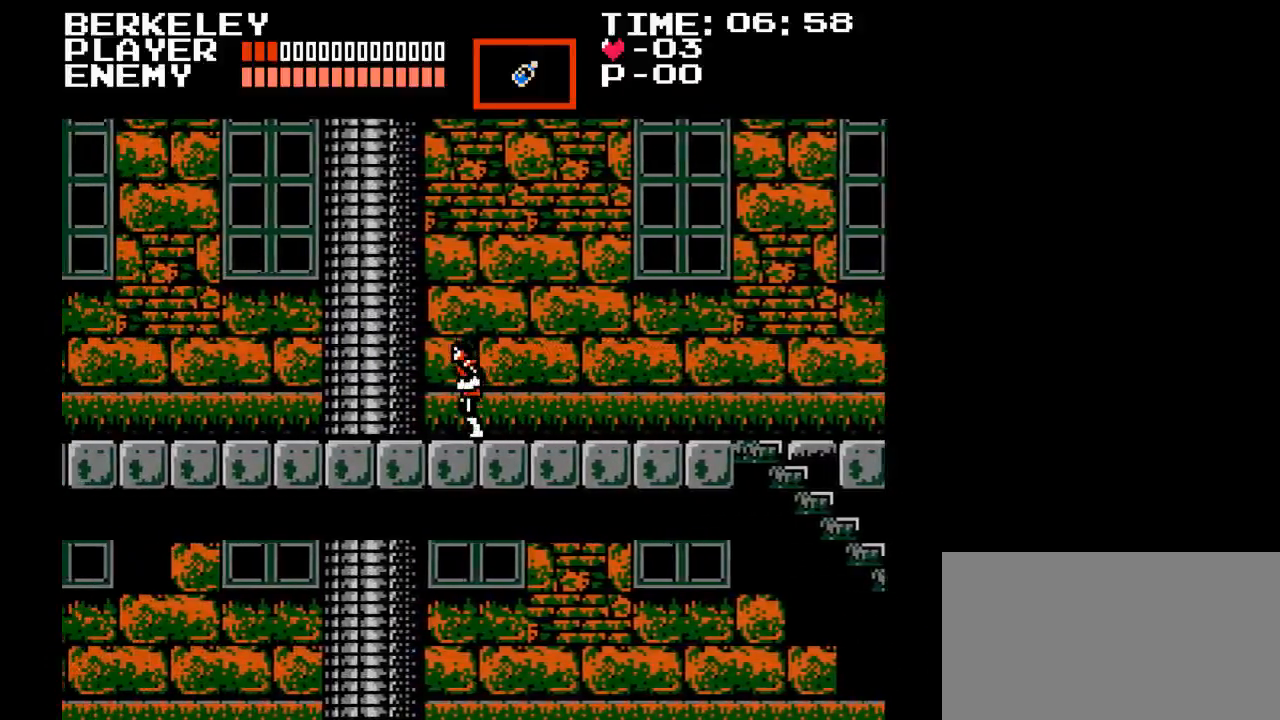
{"buttons": ["DPAD_LEFT"], "events": []}
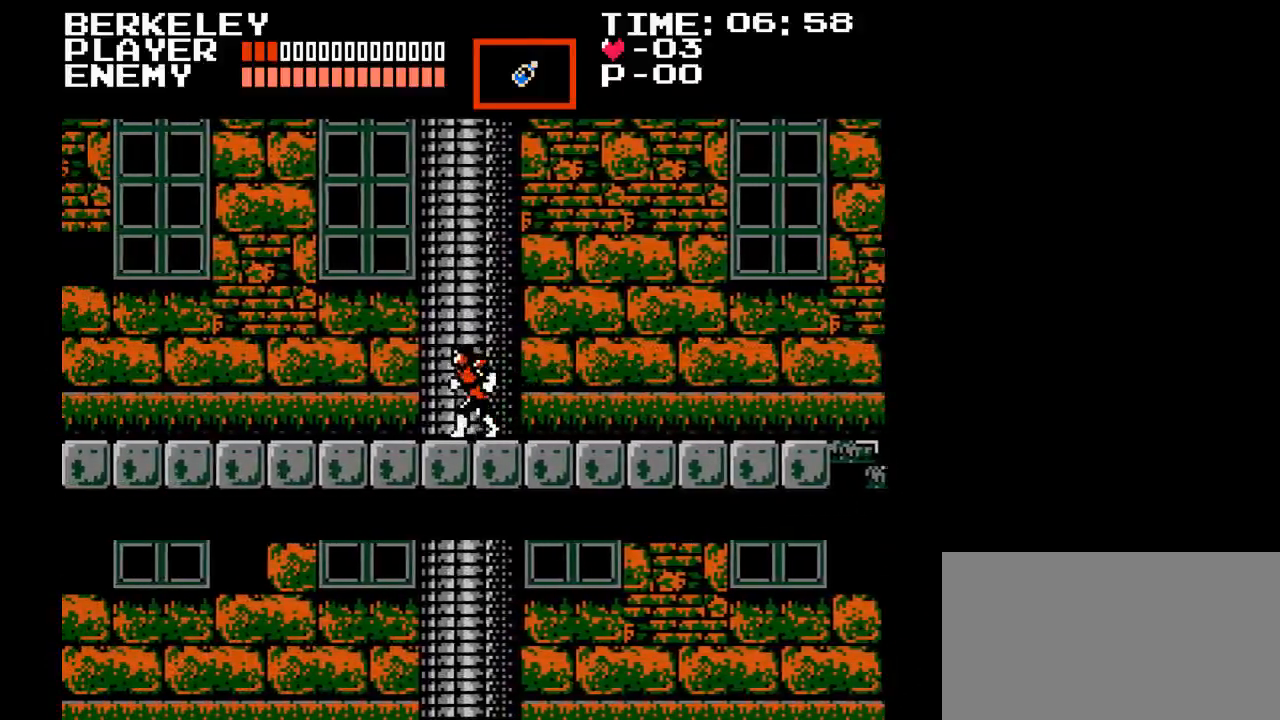
{"buttons": ["DPAD_LEFT"], "events": []}
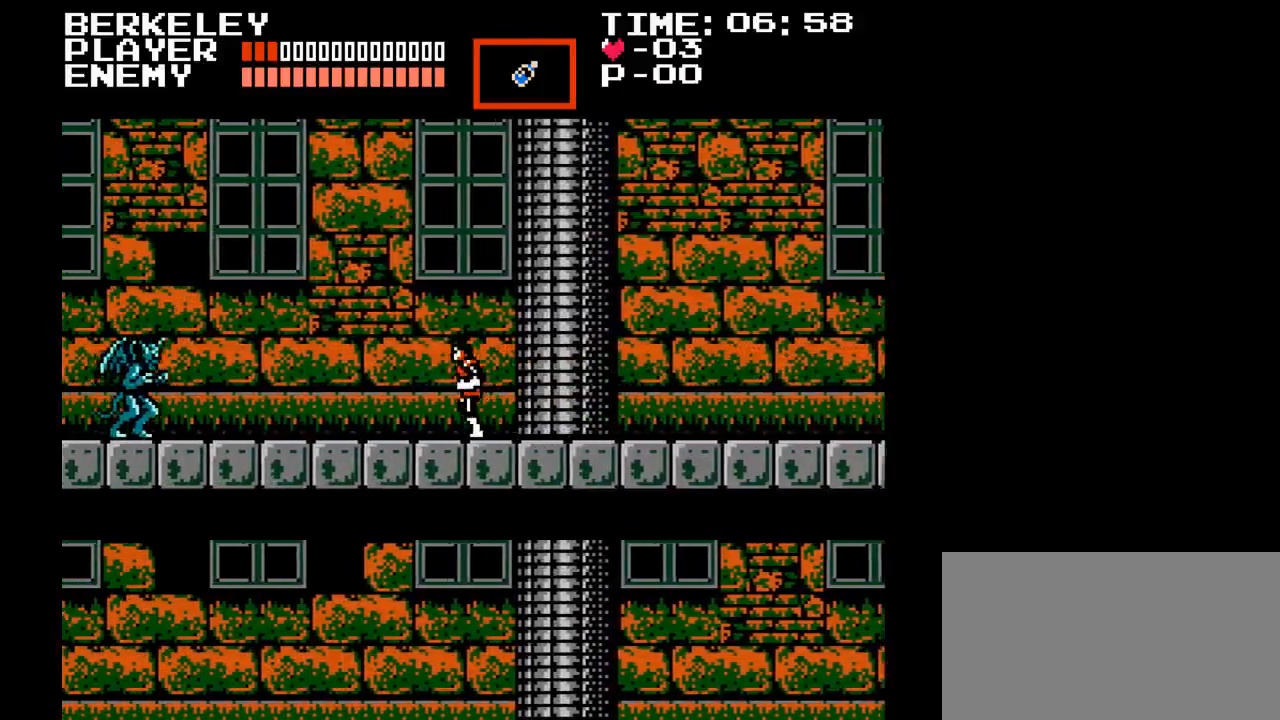
{"buttons": ["DPAD_LEFT"], "events": []}
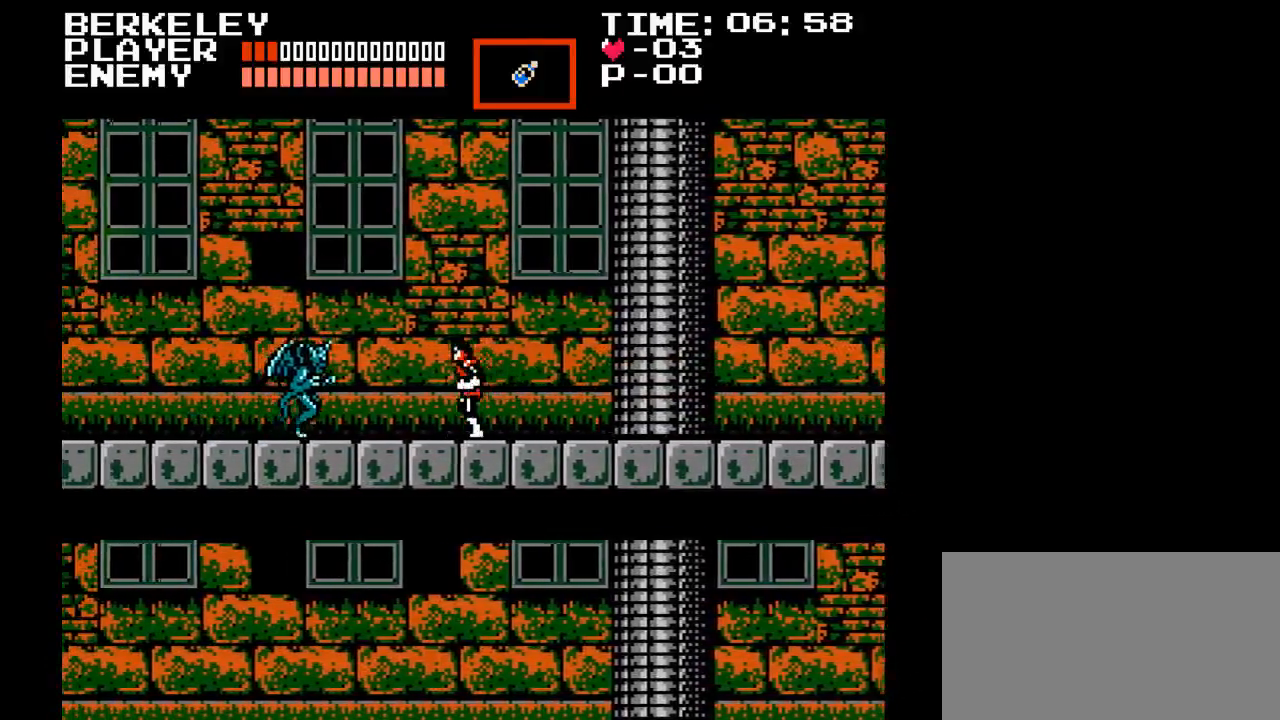
{"buttons": ["Y"], "events": [[33, "Y", "down"], [150, "Y", "up"], [167, "DPAD_LEFT", "up"], [200, "Y", "down"], [317, "Y", "up"], [367, "Y", "down"], [433, "Y", "up"], [500, "Y", "down"]]}
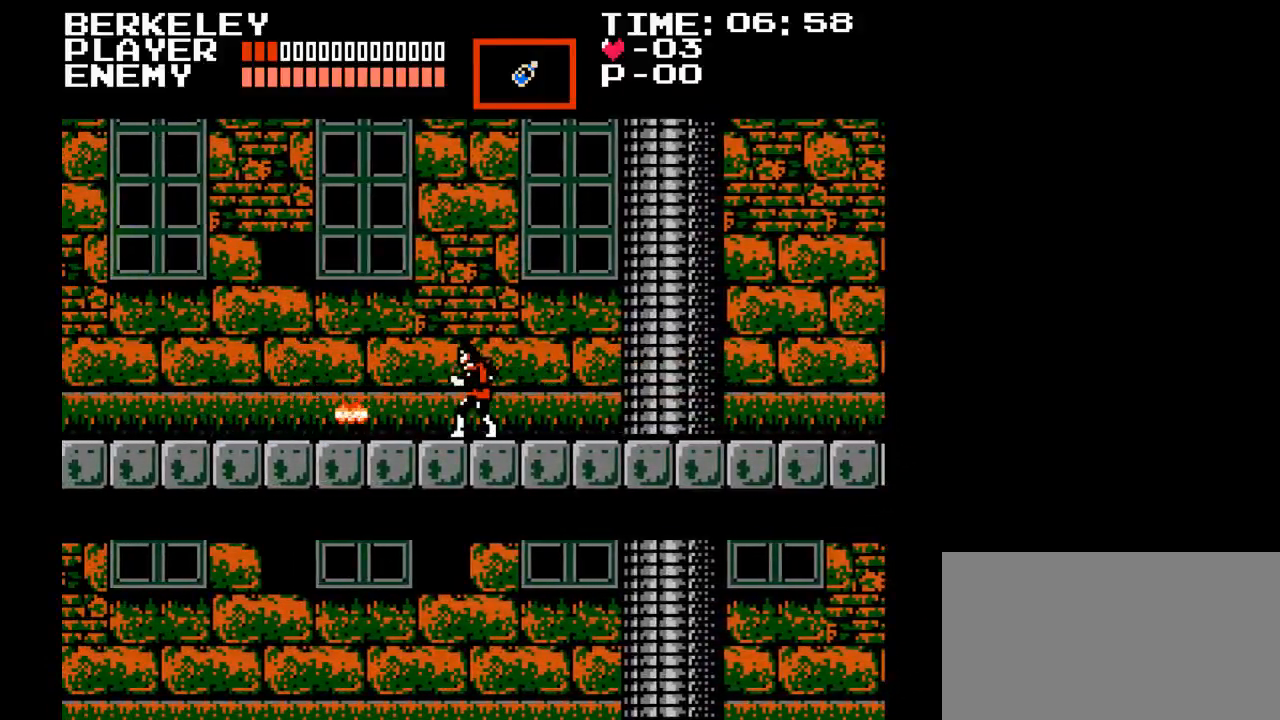
{"buttons": ["DPAD_LEFT"], "events": [[83, "Y", "up"], [150, "Y", "down"], [233, "Y", "up"], [383, "DPAD_LEFT", "down"]]}